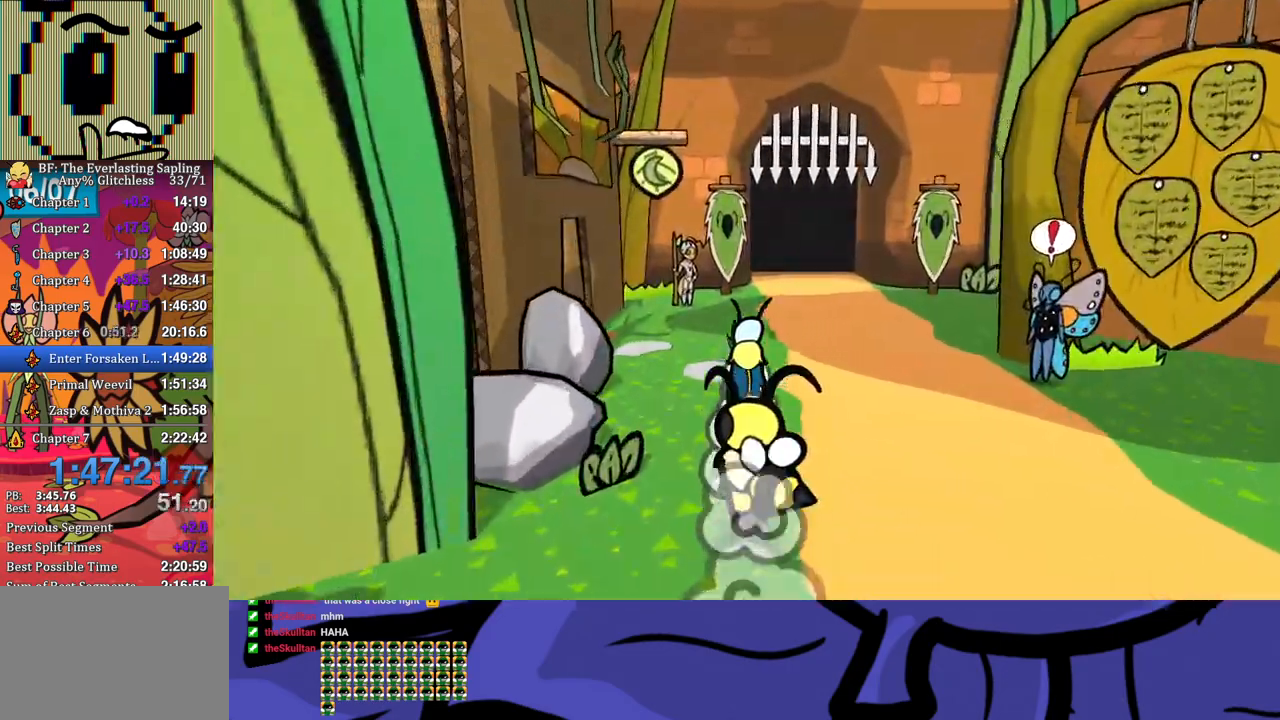
Gameplay with a controller (Xbox layout); each line is a JSON object with the inputs held at the frame after it. "events" lists button and stick changes between this image and that frame as [ms after this image, input, new state], when the widget could be followed in between. Not read: L1 L2 L3 R1 R2 R3.
{"buttons": [], "left_stick": "up", "events": []}
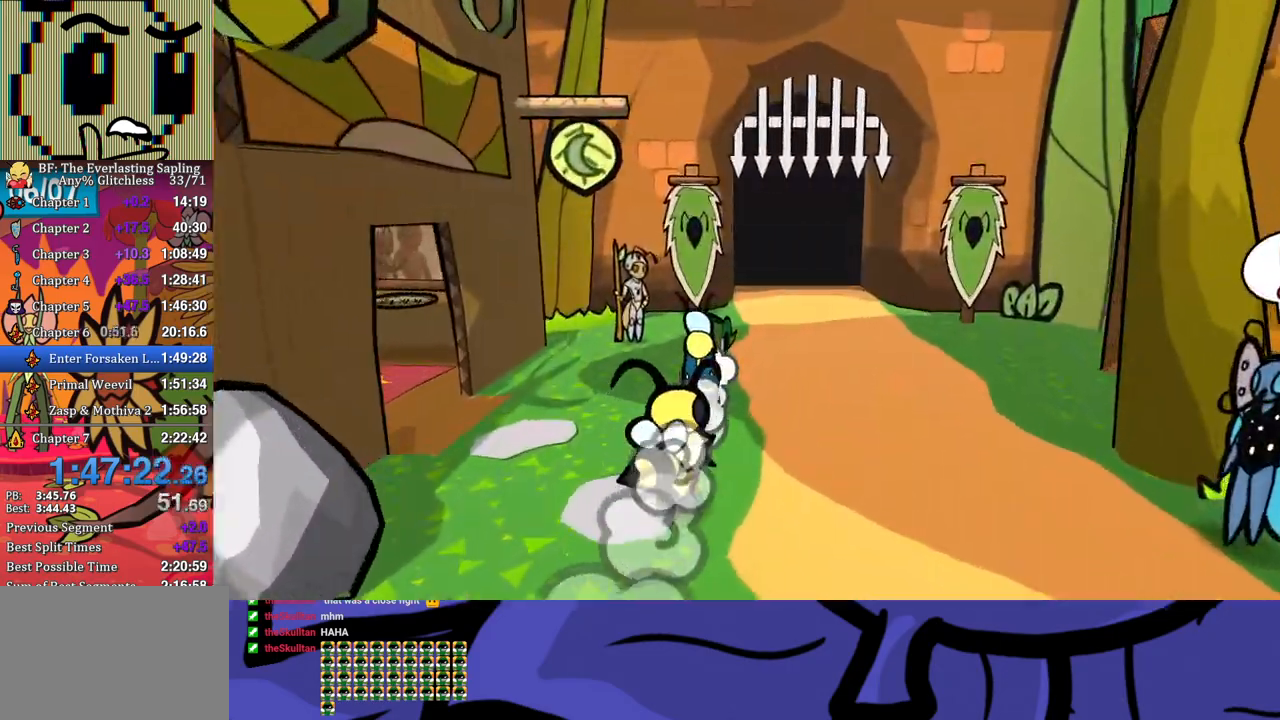
{"buttons": [], "left_stick": "up", "events": []}
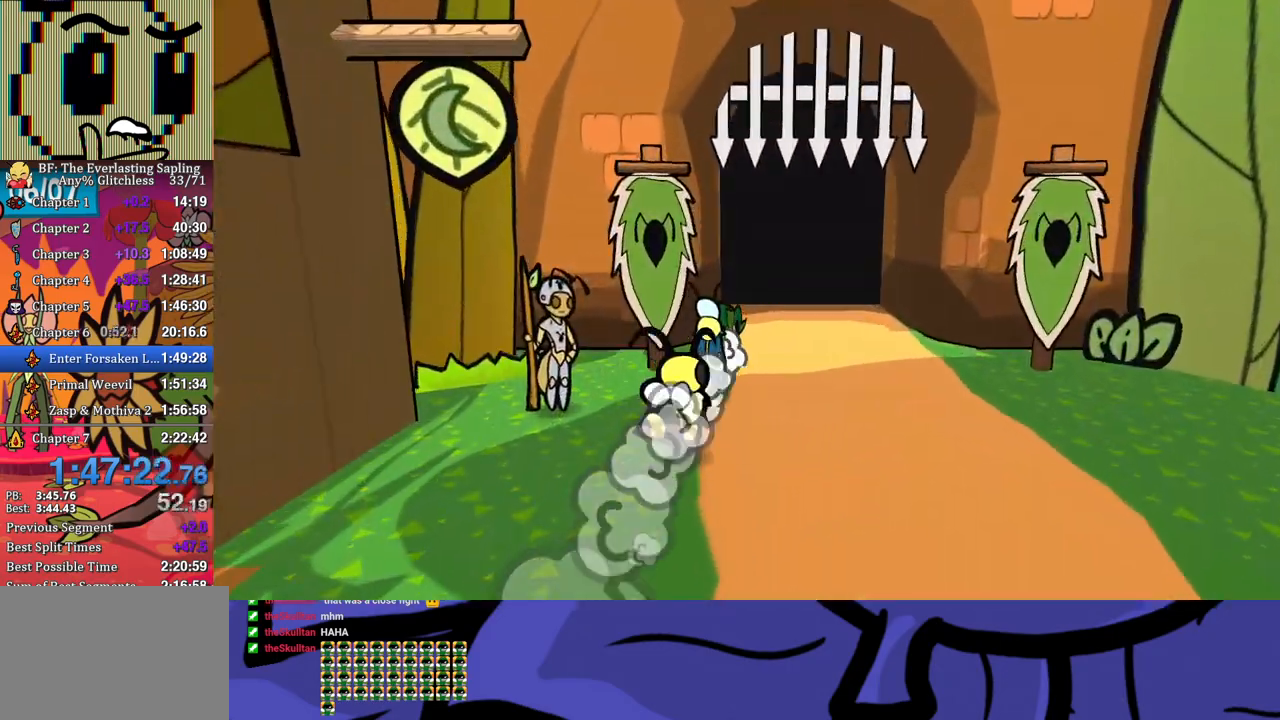
{"buttons": [], "left_stick": "center", "events": [[400, "left_stick", "center"]]}
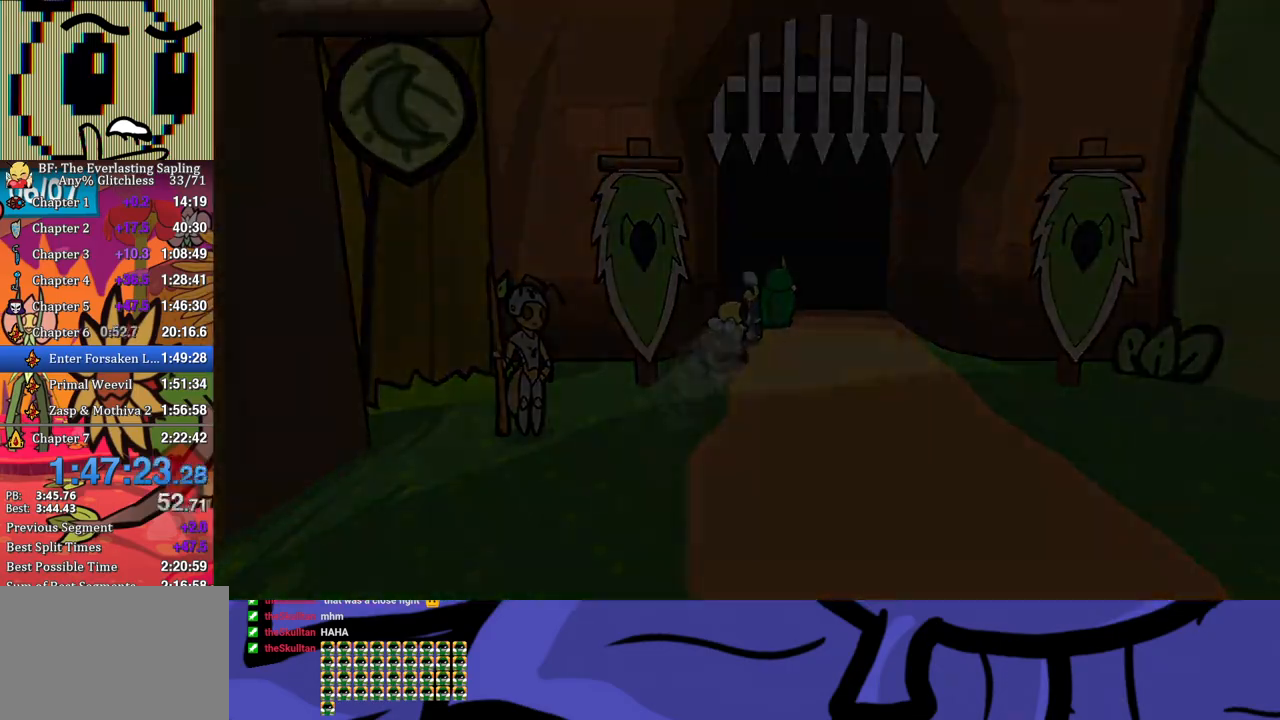
{"buttons": [], "left_stick": "center", "events": []}
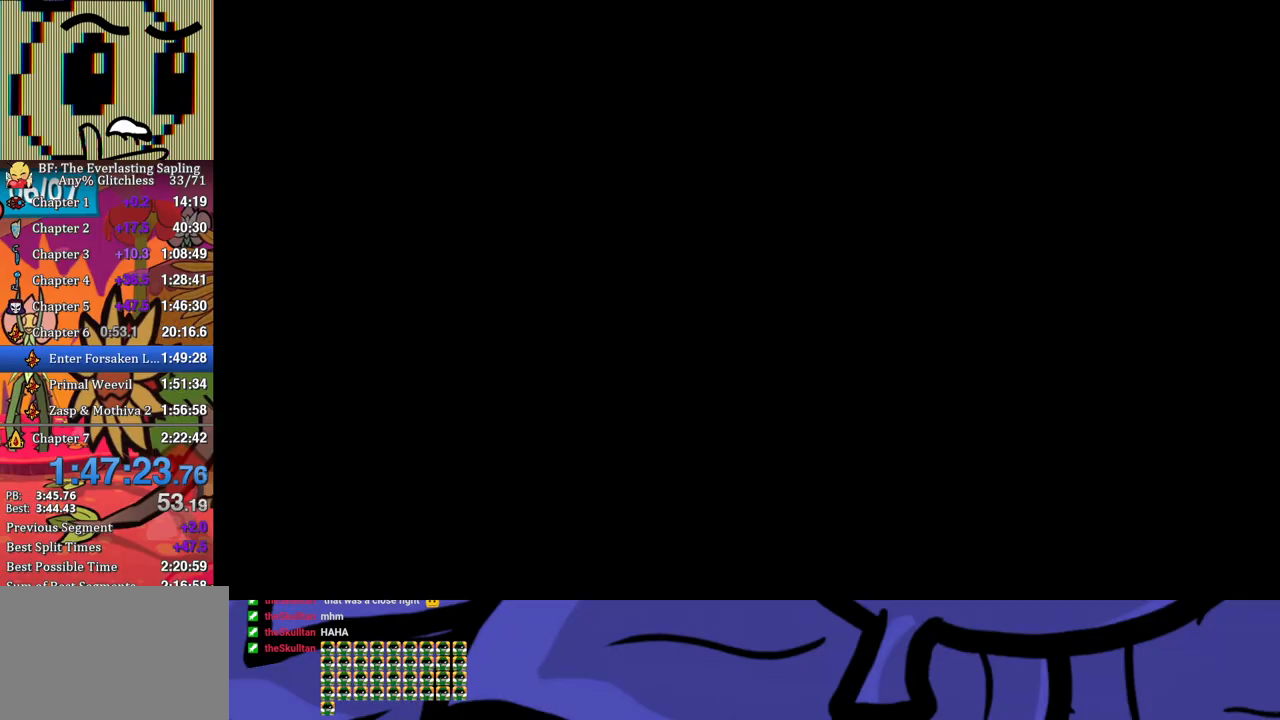
{"buttons": ["DPAD_UP"], "left_stick": "center", "events": [[483, "DPAD_UP", "down"]]}
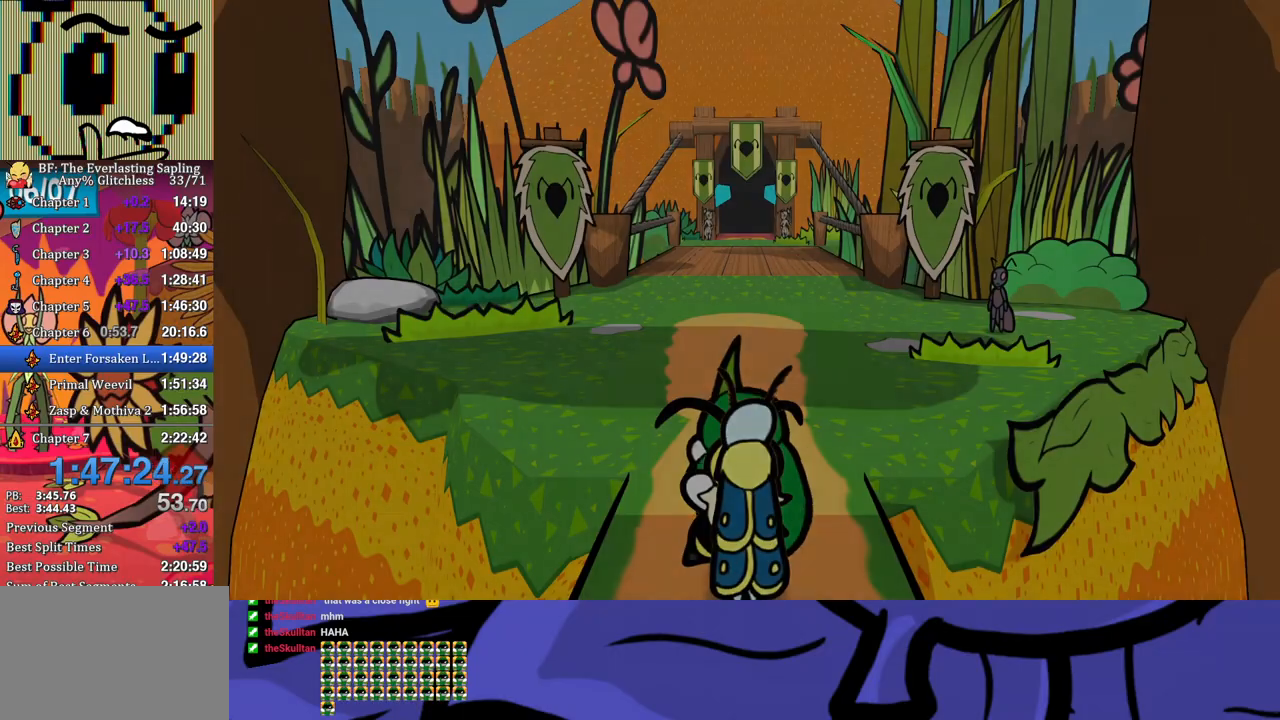
{"buttons": ["DPAD_UP"], "left_stick": "center", "events": [[83, "B", "down"], [167, "B", "up"], [217, "B", "down"], [267, "B", "up"], [333, "B", "down"], [383, "B", "up"], [433, "B", "down"], [500, "B", "up"]]}
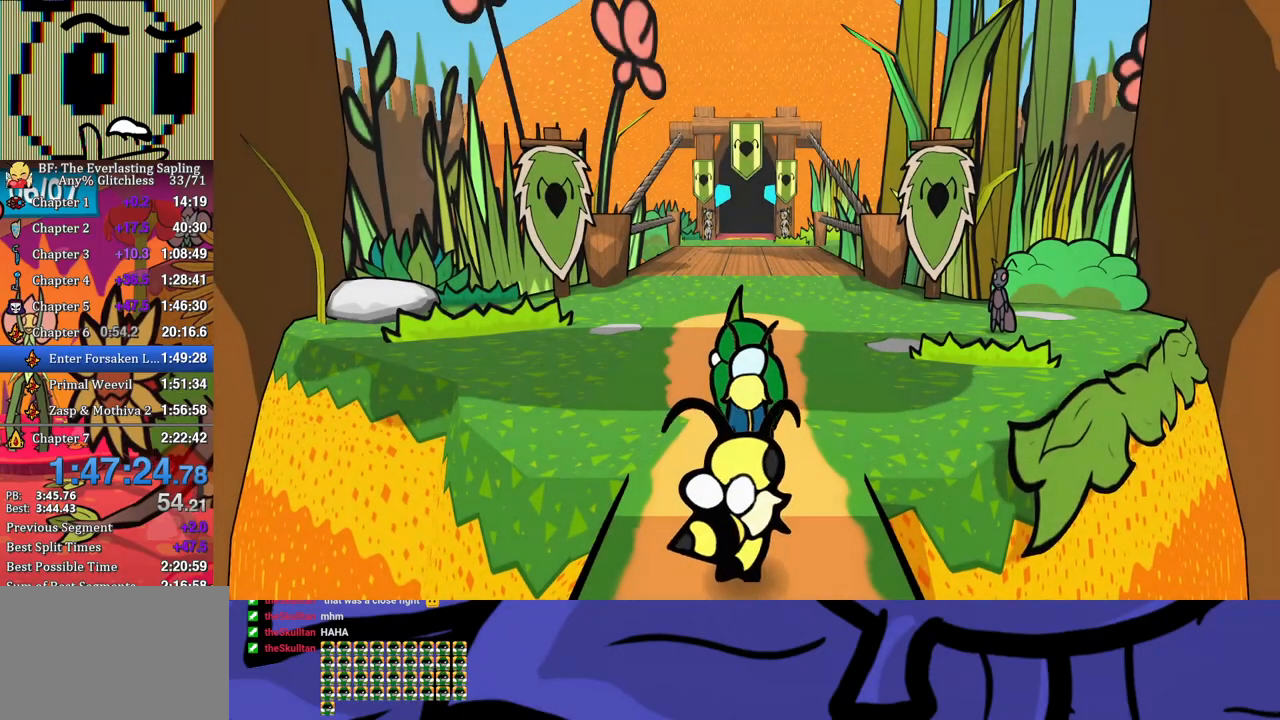
{"buttons": ["DPAD_UP"], "left_stick": "center", "events": [[50, "B", "down"], [100, "B", "up"], [183, "B", "down"], [233, "B", "up"], [300, "B", "down"], [350, "B", "up"], [400, "B", "down"], [483, "B", "up"]]}
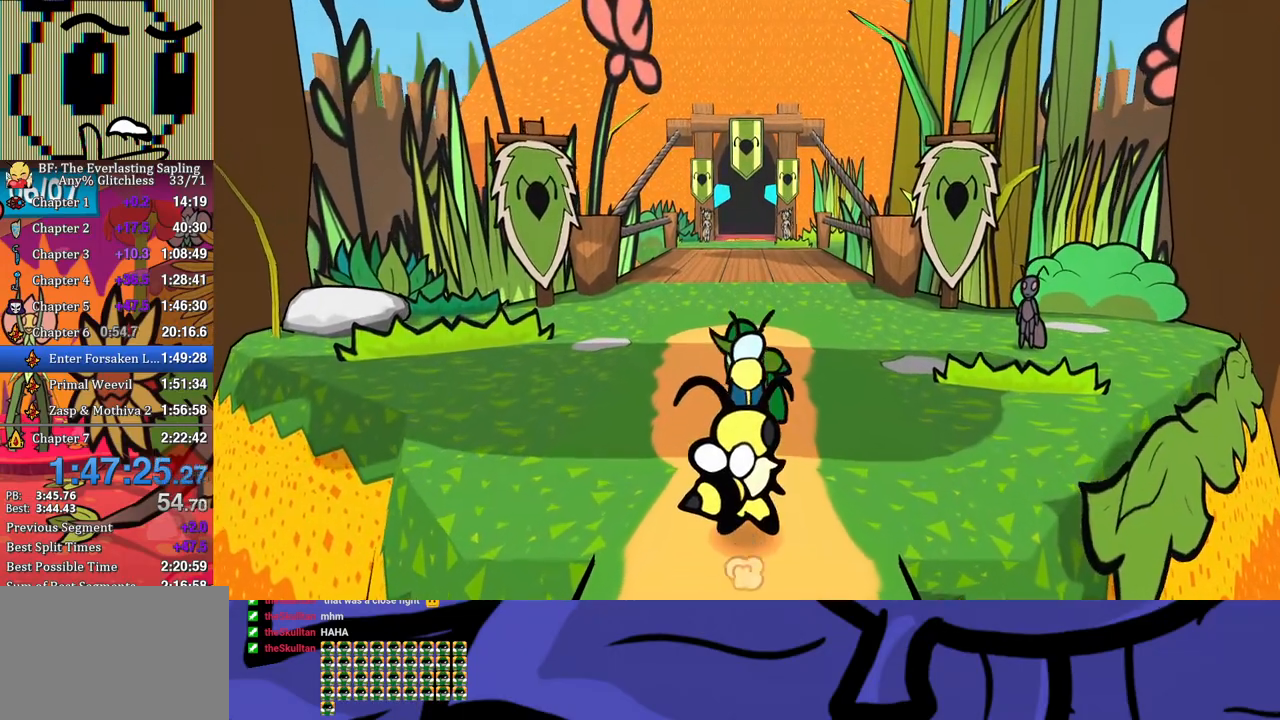
{"buttons": ["DPAD_UP"], "left_stick": "center", "events": []}
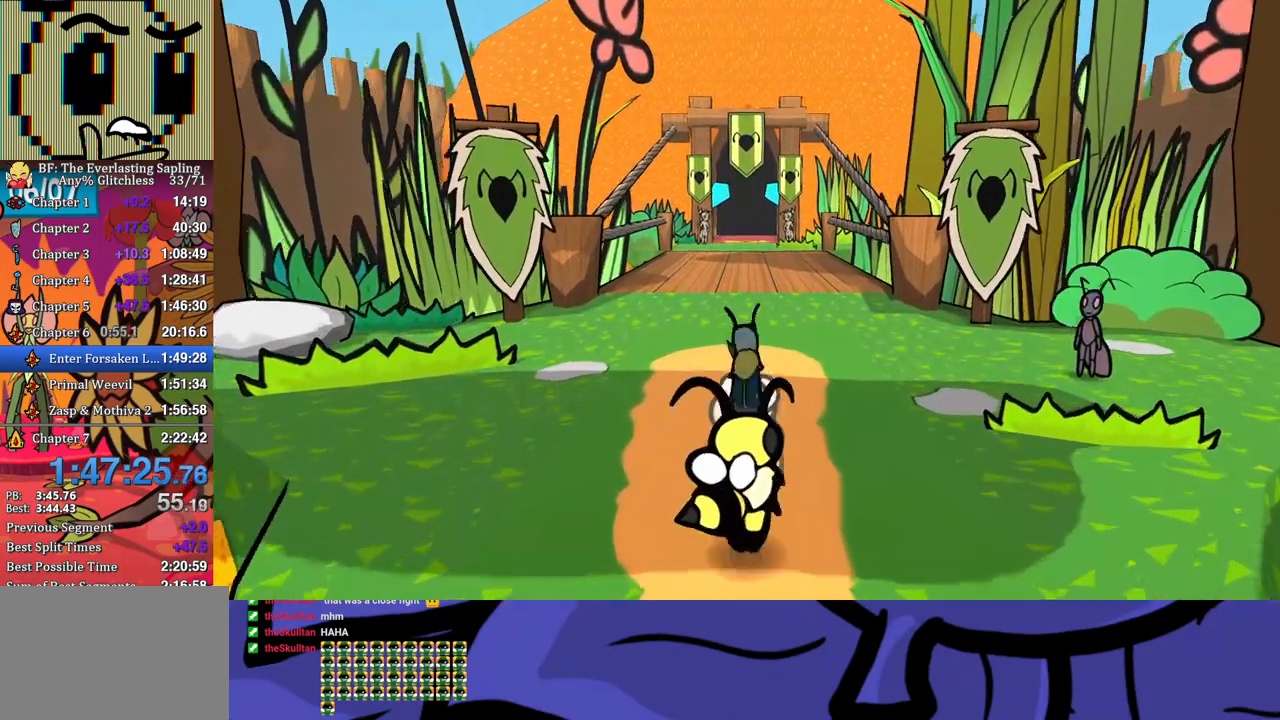
{"buttons": [], "left_stick": "center", "events": [[33, "DPAD_UP", "up"]]}
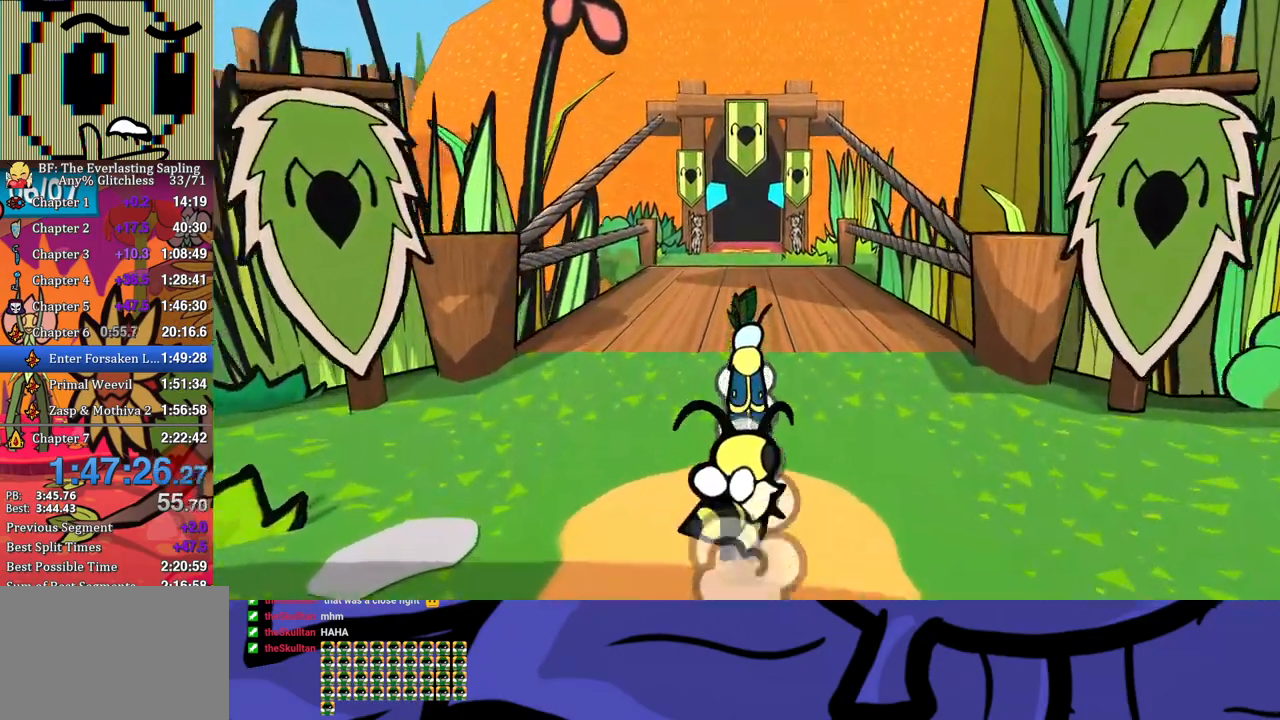
{"buttons": [], "left_stick": "center", "events": []}
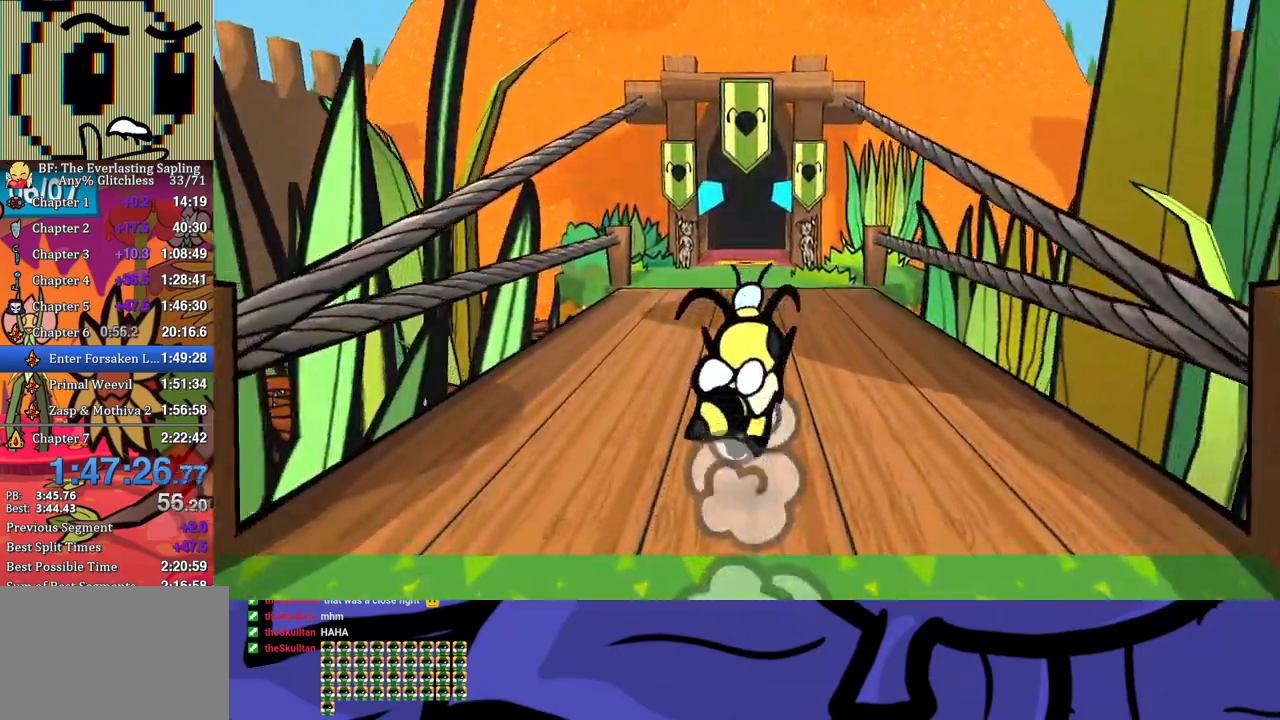
{"buttons": [], "left_stick": "center", "events": []}
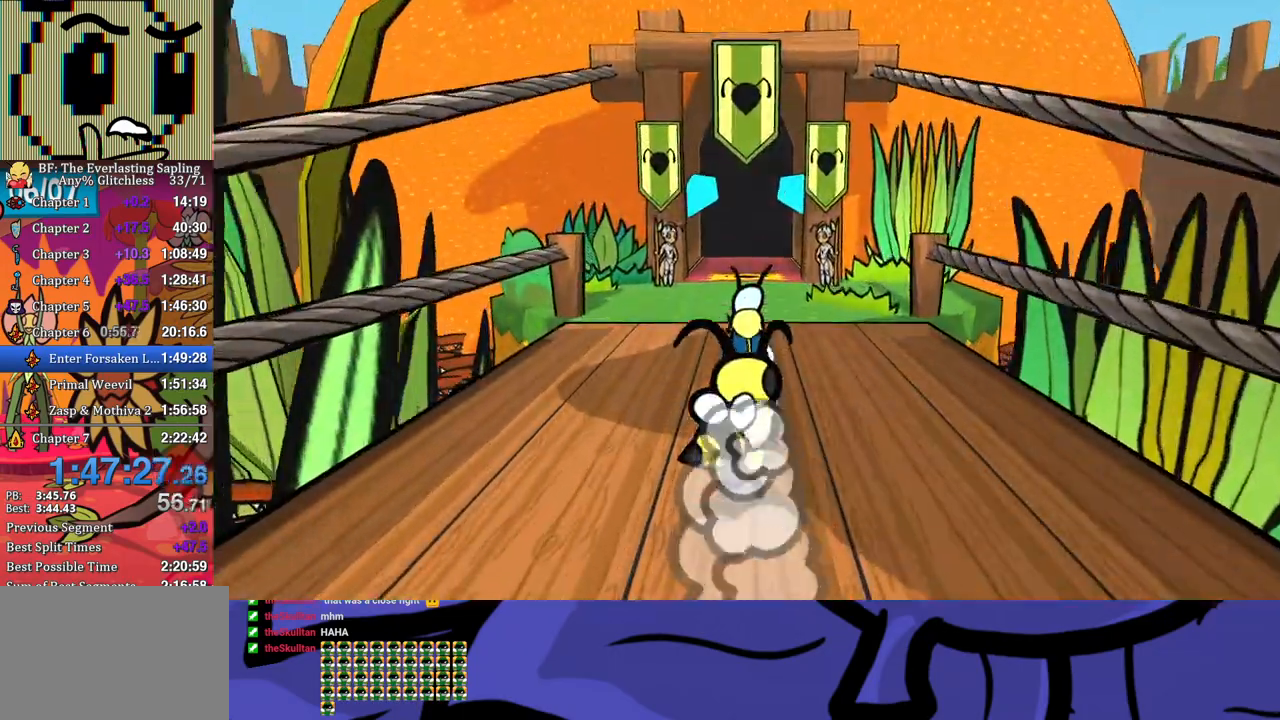
{"buttons": [], "left_stick": "center", "events": []}
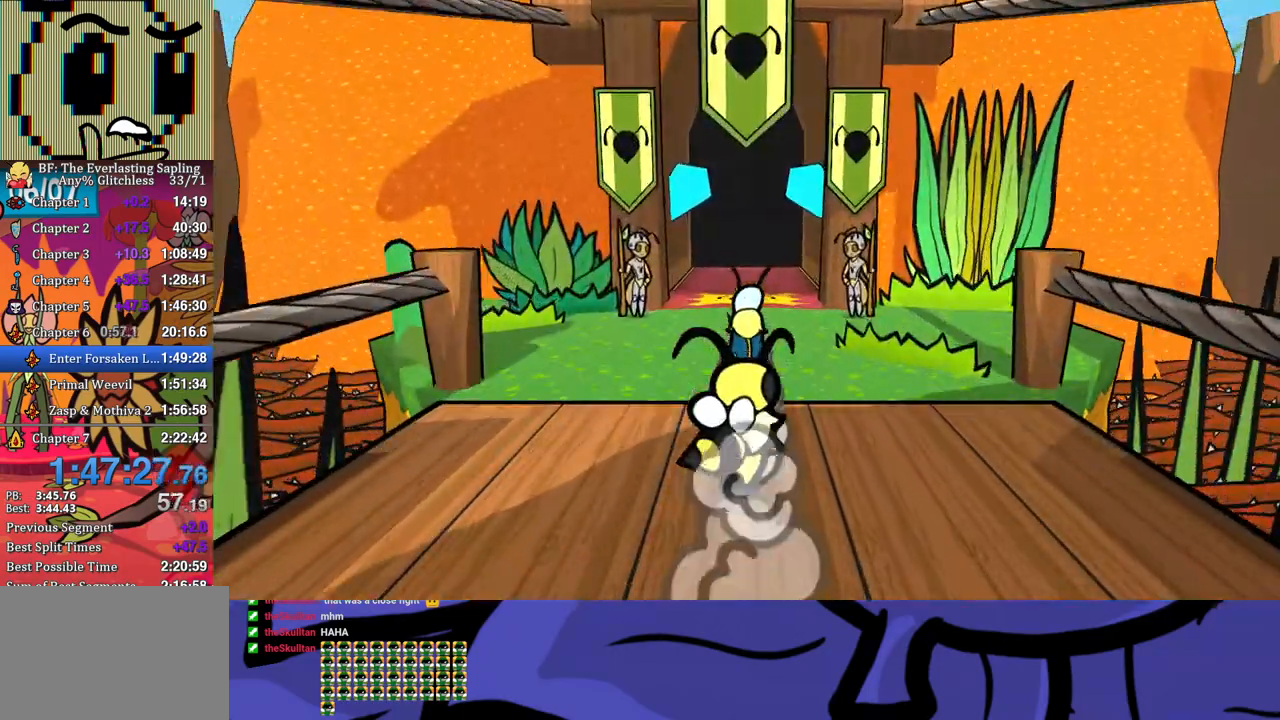
{"buttons": [], "left_stick": "center", "events": []}
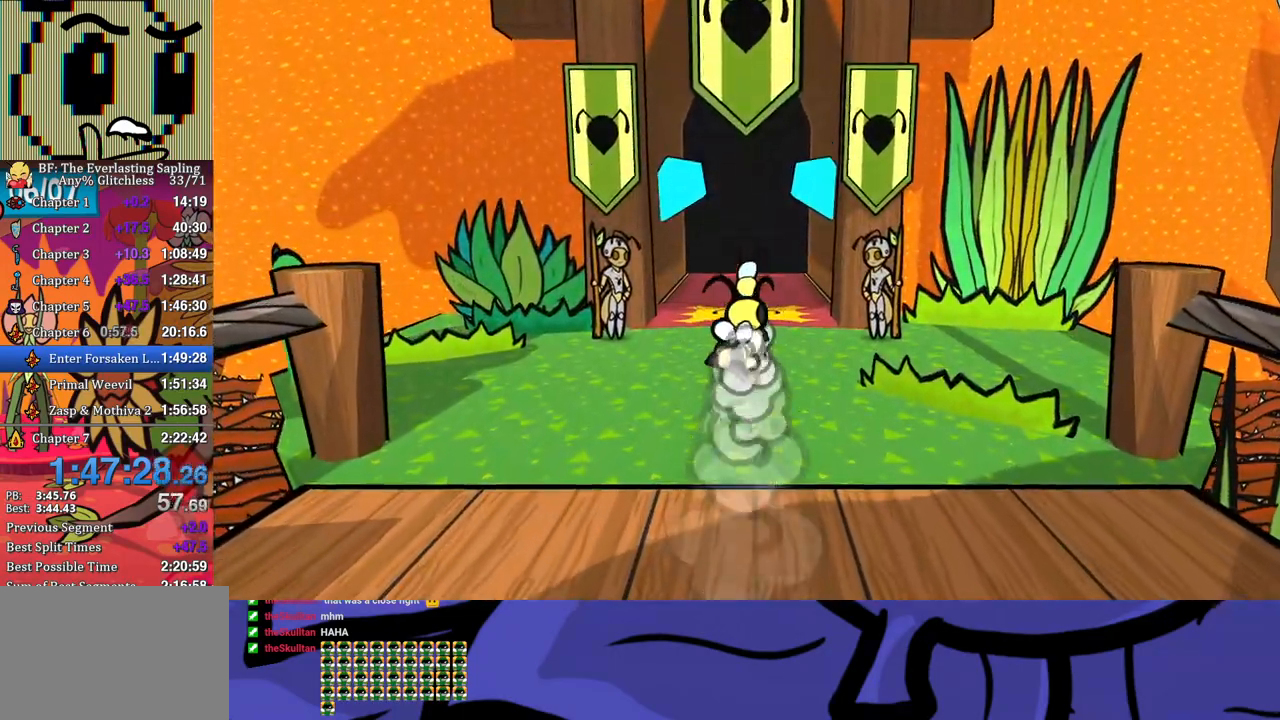
{"buttons": [], "left_stick": "center", "events": []}
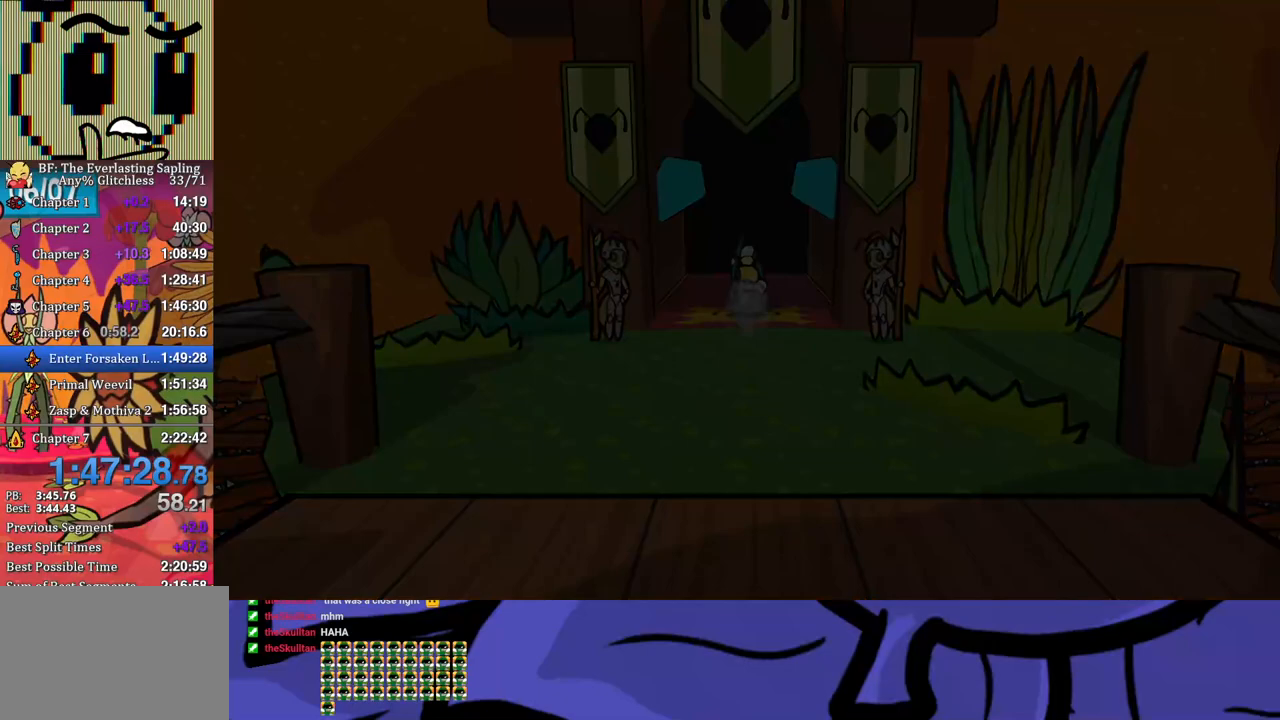
{"buttons": [], "left_stick": "center", "events": []}
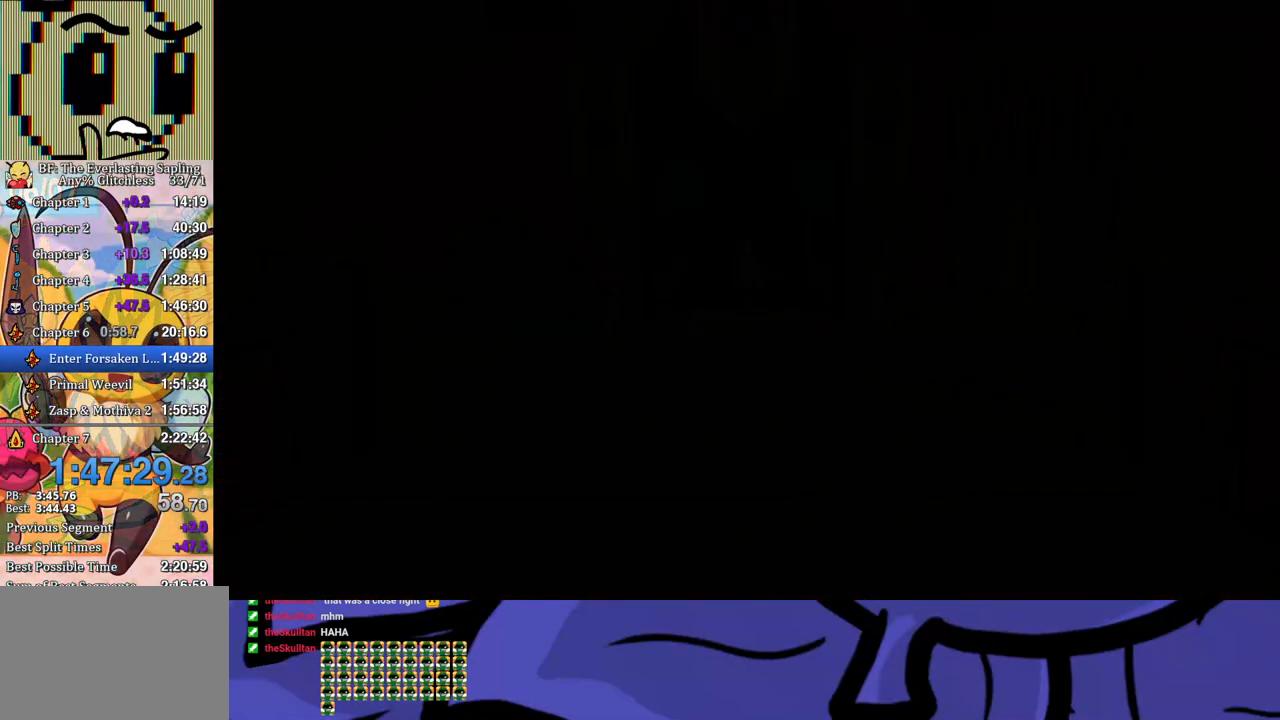
{"buttons": [], "left_stick": "center", "events": []}
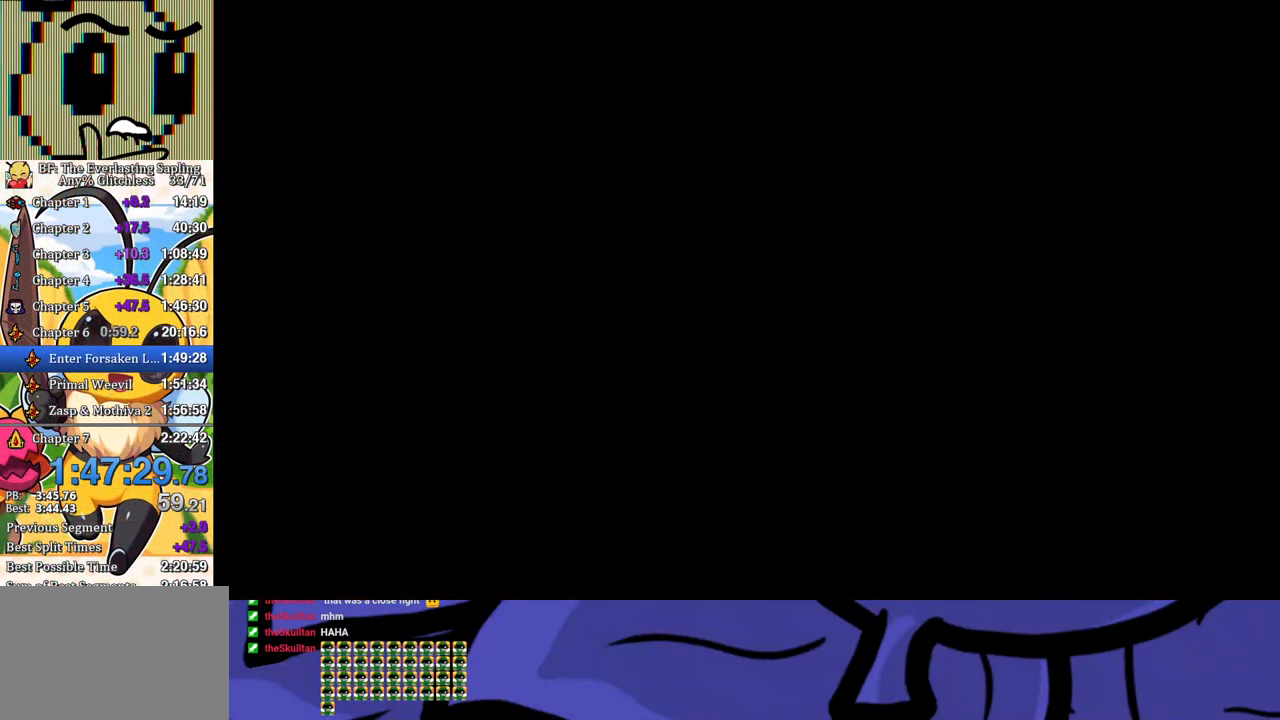
{"buttons": [], "left_stick": "up-right", "events": [[83, "left_stick", "right"], [283, "left_stick", "up-right"], [417, "B", "down"], [467, "B", "up"]]}
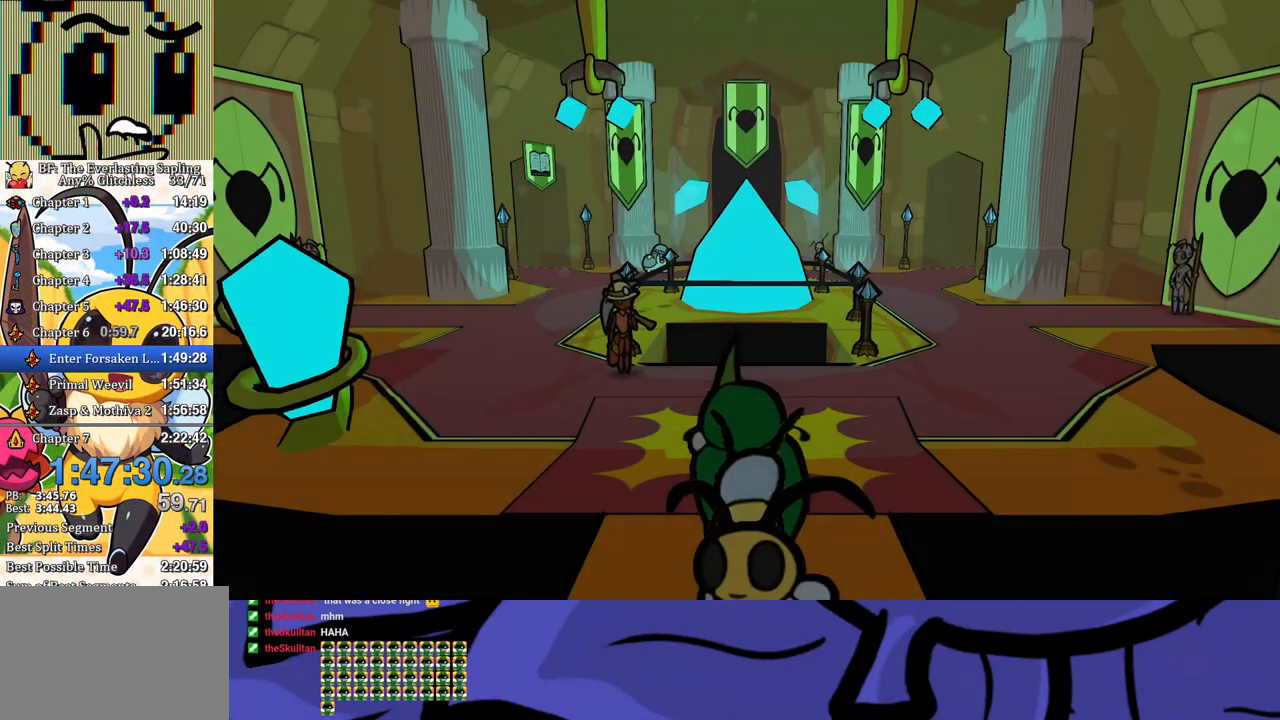
{"buttons": [], "left_stick": "up-right", "events": [[33, "B", "down"], [83, "B", "up"], [150, "B", "down"], [200, "B", "up"], [267, "B", "down"], [333, "B", "up"], [383, "B", "down"], [450, "B", "up"]]}
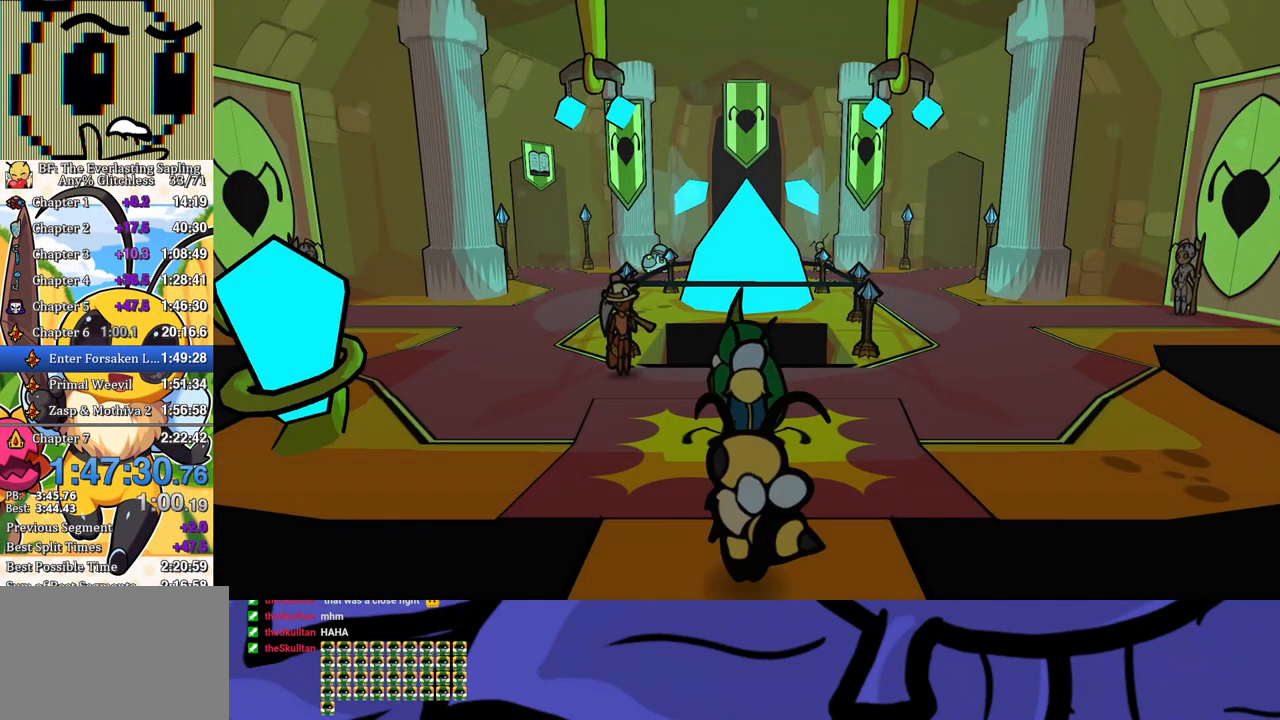
{"buttons": [], "left_stick": "up", "events": [[17, "B", "down"], [83, "B", "up"], [133, "B", "down"], [200, "B", "up"], [250, "B", "down"], [300, "B", "up"], [467, "left_stick", "up"]]}
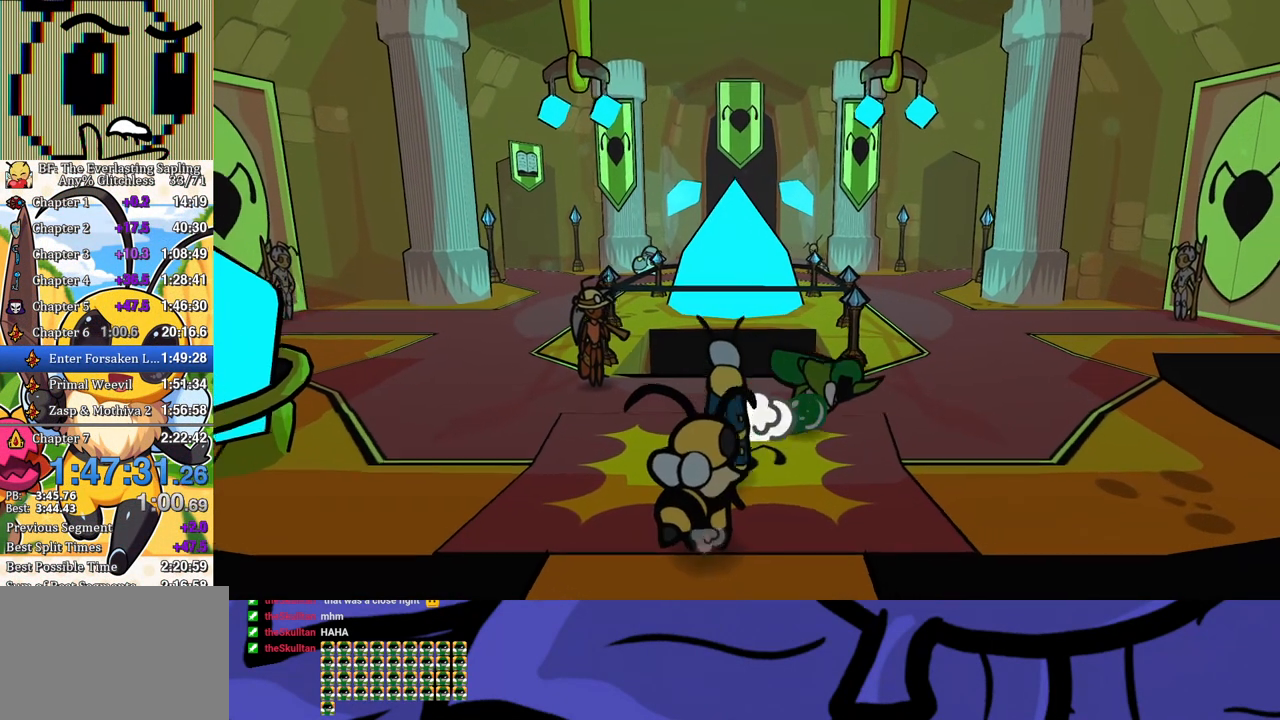
{"buttons": [], "left_stick": "up", "events": [[50, "left_stick", "up-left"], [433, "left_stick", "up"]]}
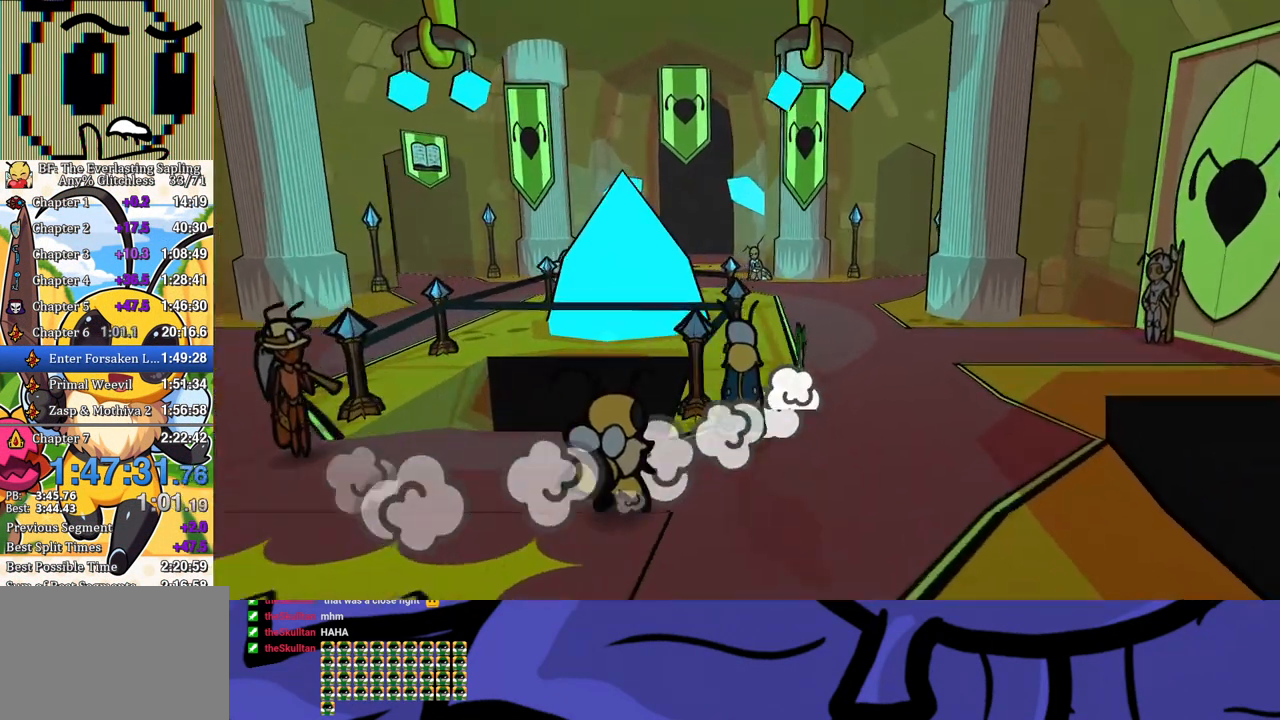
{"buttons": [], "left_stick": "up-left", "events": [[250, "left_stick", "up-left"]]}
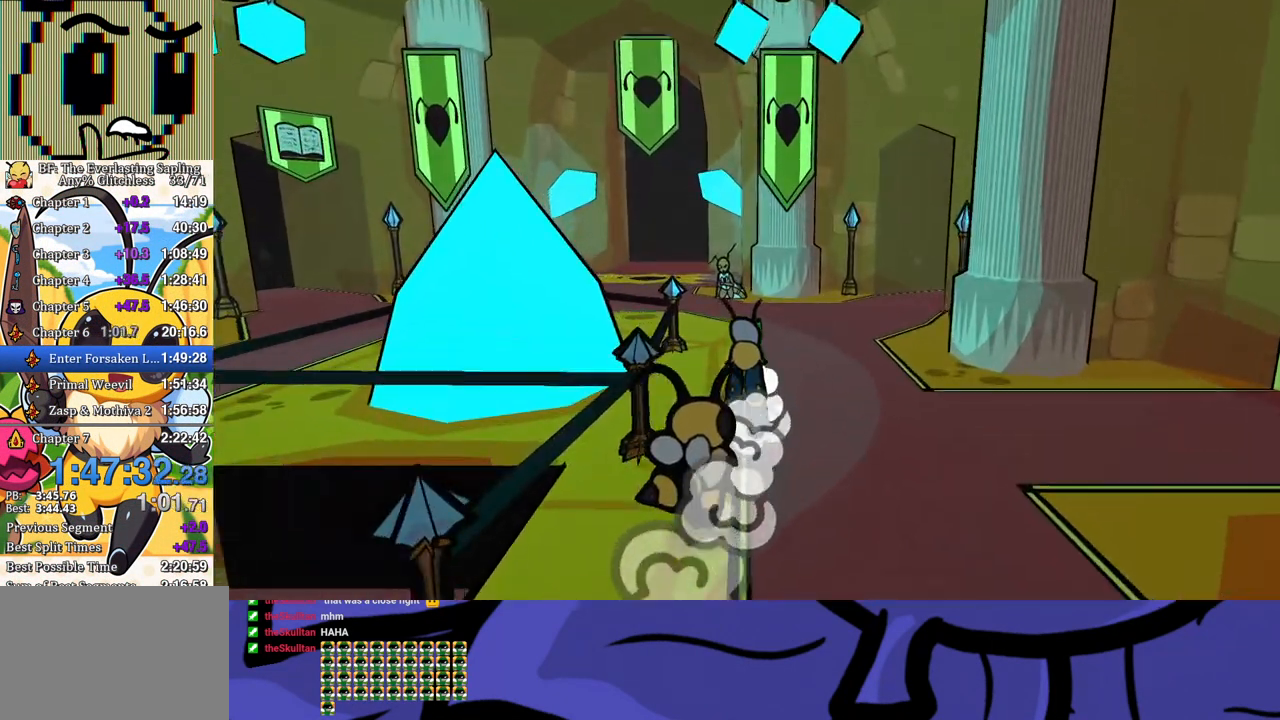
{"buttons": [], "left_stick": "up", "events": [[367, "left_stick", "up"]]}
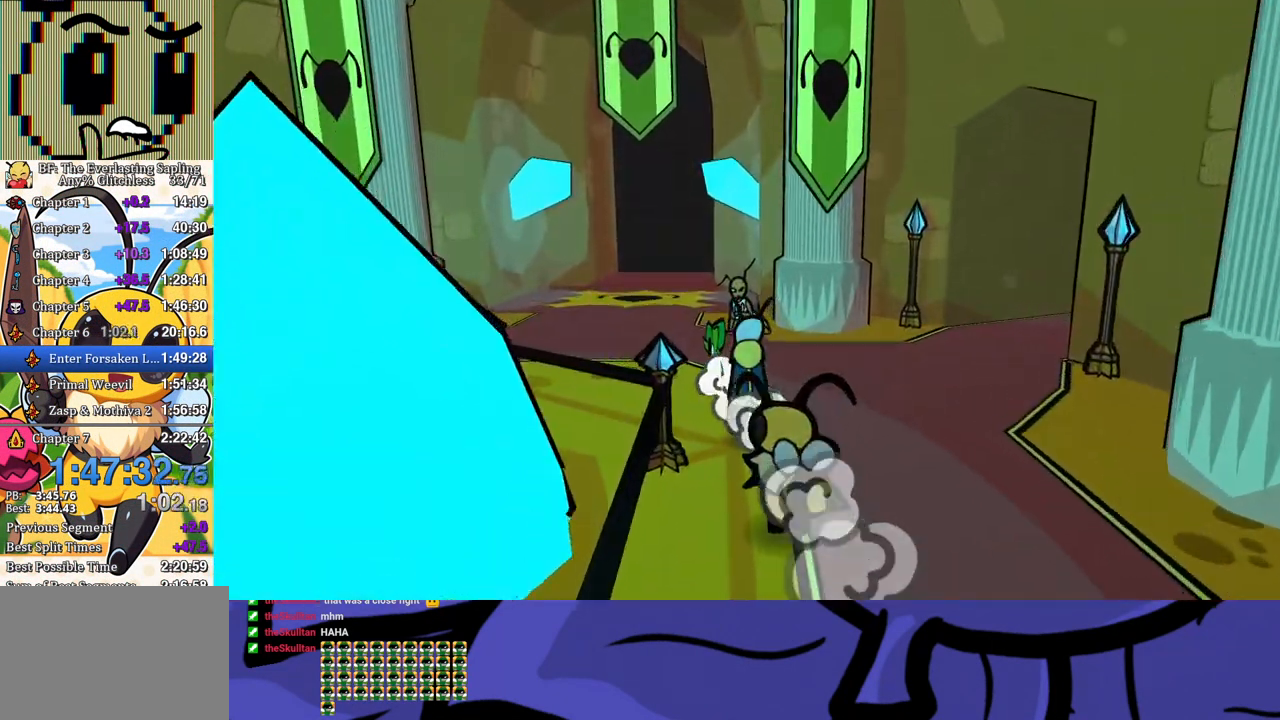
{"buttons": [], "left_stick": "up", "events": []}
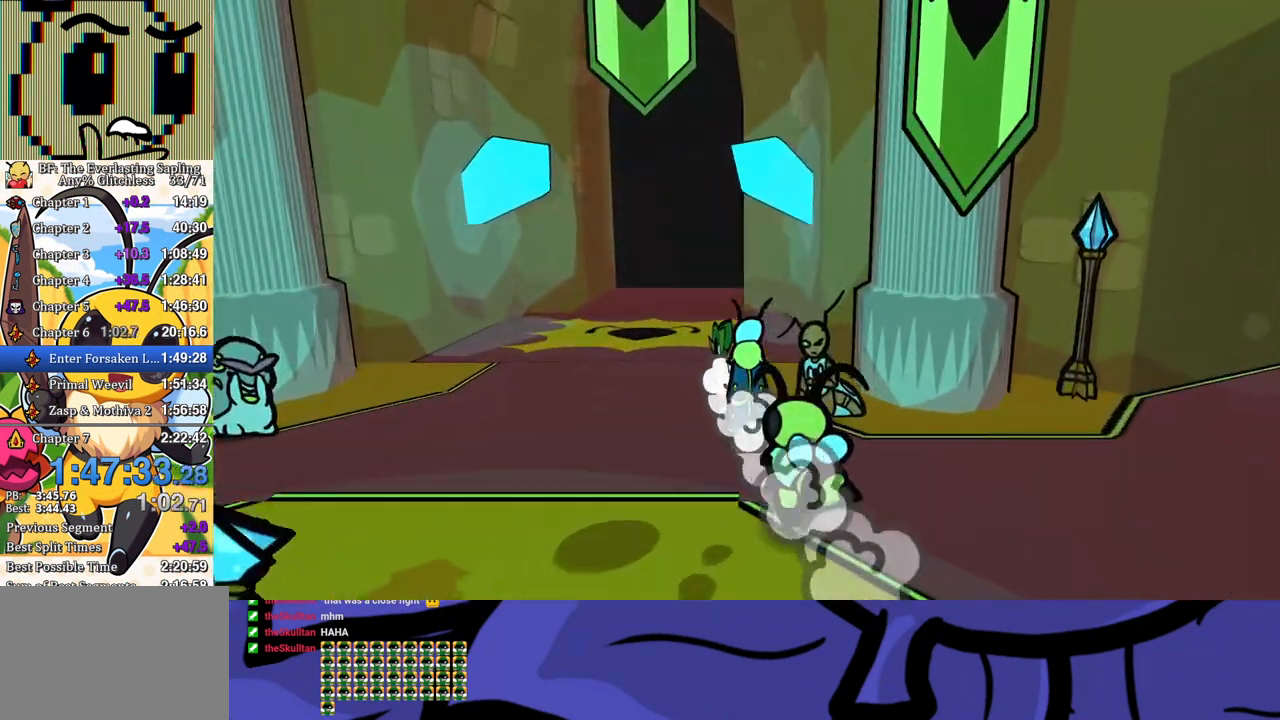
{"buttons": [], "left_stick": "up", "events": []}
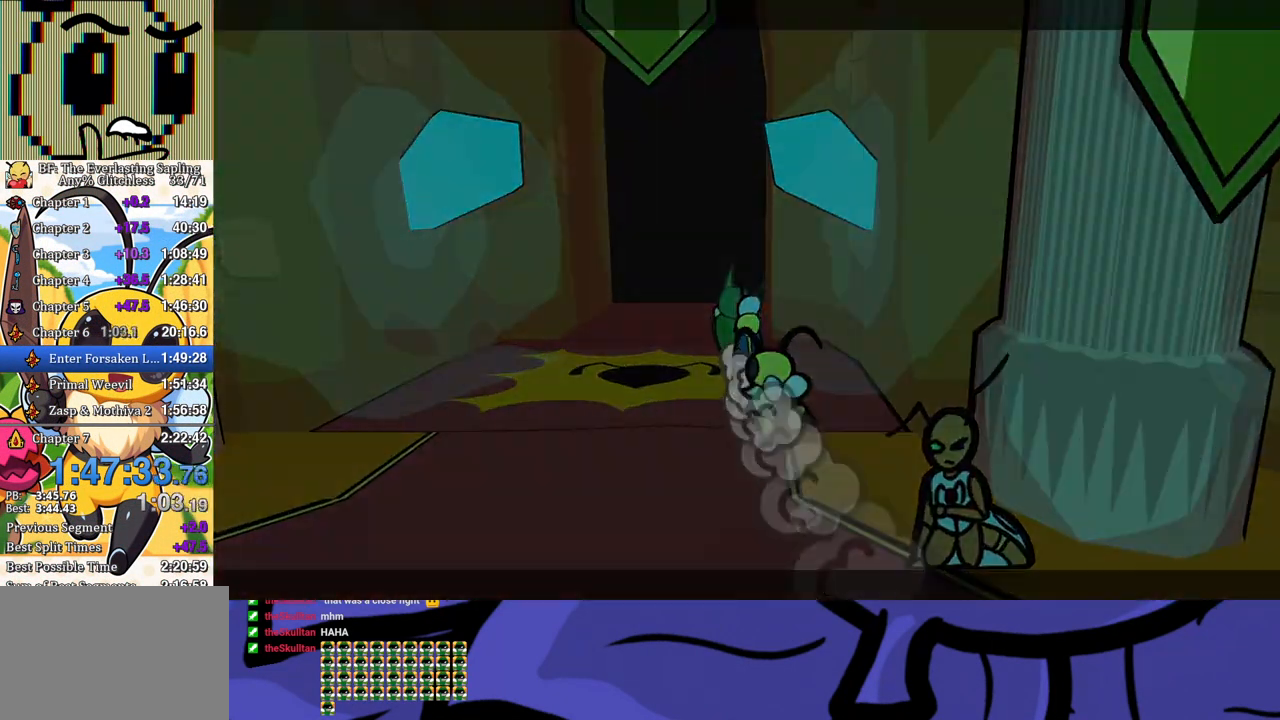
{"buttons": [], "left_stick": "center", "events": [[417, "left_stick", "center"]]}
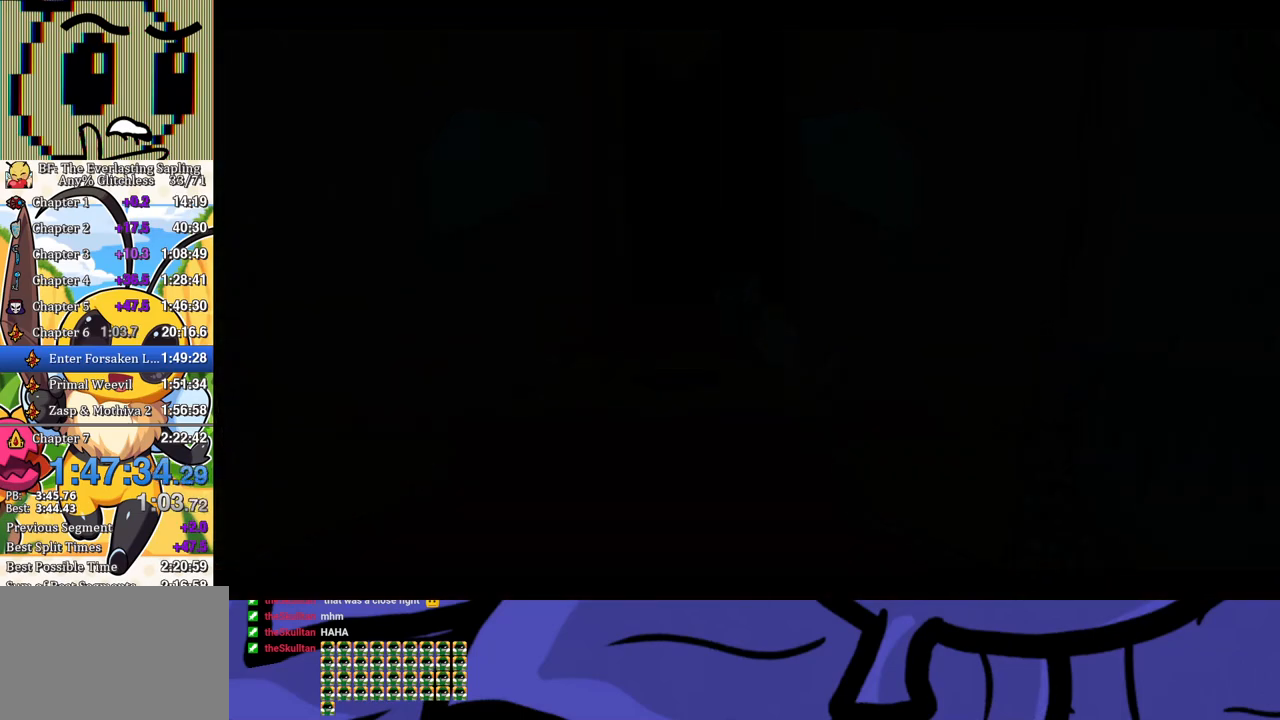
{"buttons": ["DPAD_UP"], "left_stick": "center", "events": [[267, "DPAD_LEFT", "down"], [333, "DPAD_DOWN", "down"], [367, "DPAD_LEFT", "up"], [400, "DPAD_DOWN", "up"], [400, "DPAD_RIGHT", "down"], [467, "DPAD_UP", "down"], [483, "DPAD_RIGHT", "up"]]}